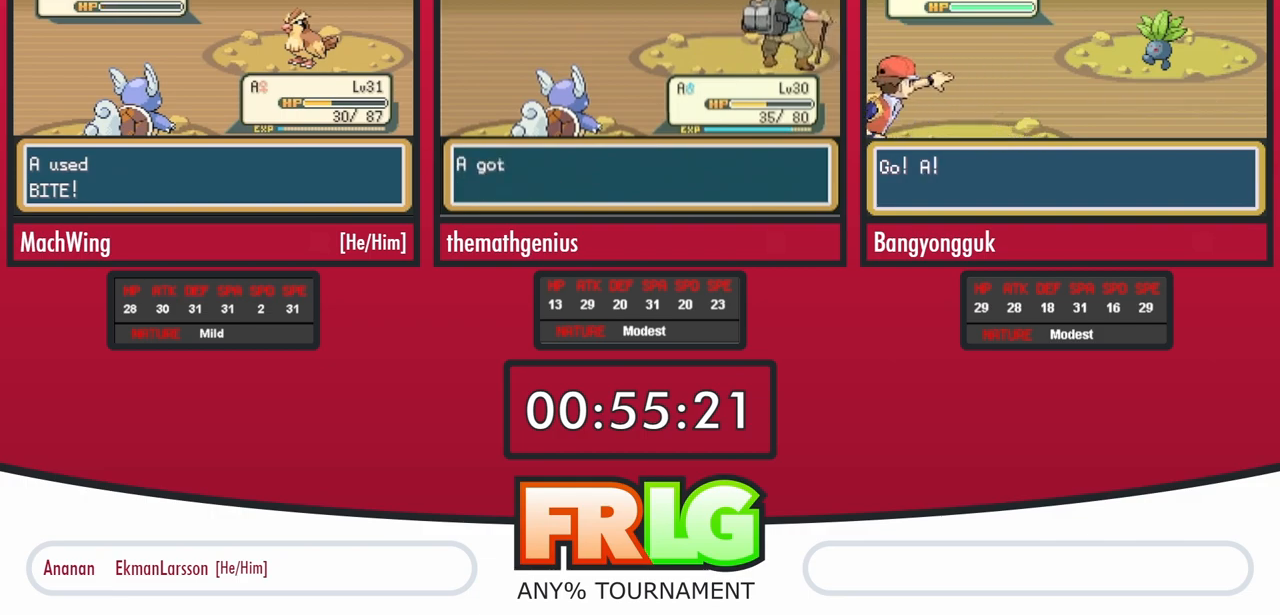
Gameplay with a controller (Nintendo layout); each line is a JSON object with the inputs held at the frame after it (dt_ms = milliseconds from this image to that frame). "events" lists button and stick changes between this image and that frame as [ms after this image, input, new state], when the widget could be followed in between. Not read: A L3 R3 START.
{"dt_ms": 500, "buttons": []}
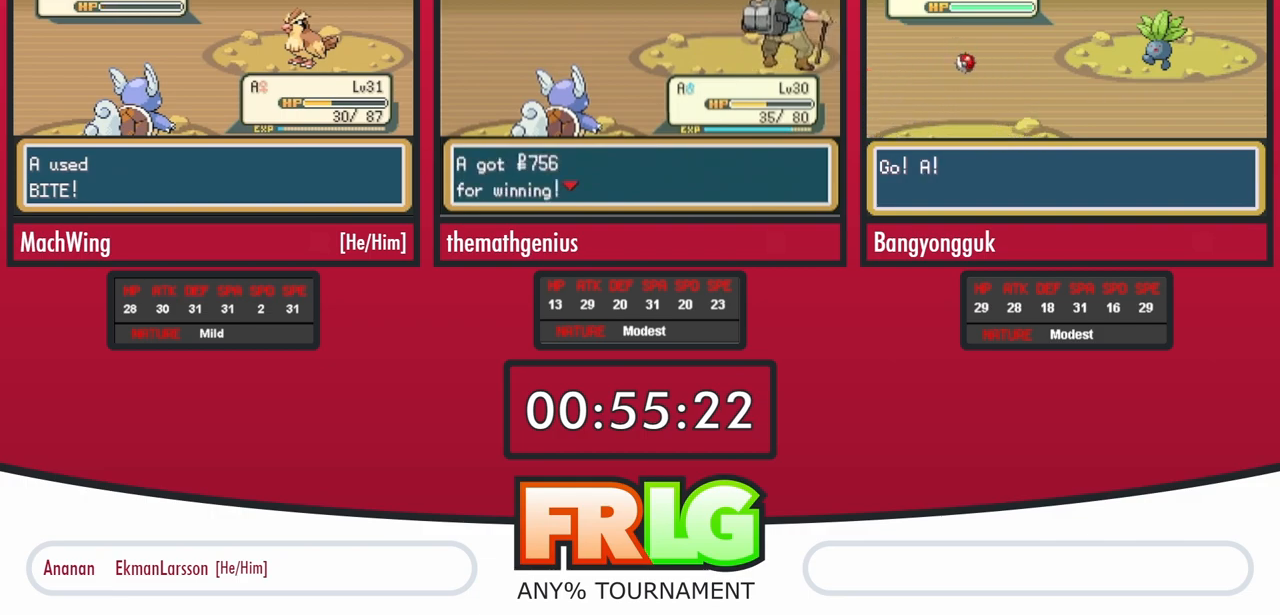
{"dt_ms": 500, "buttons": [], "events": [[83, "B", "down"], [133, "B", "up"], [233, "B", "down"], [300, "B", "up"], [367, "B", "down"], [450, "B", "up"]]}
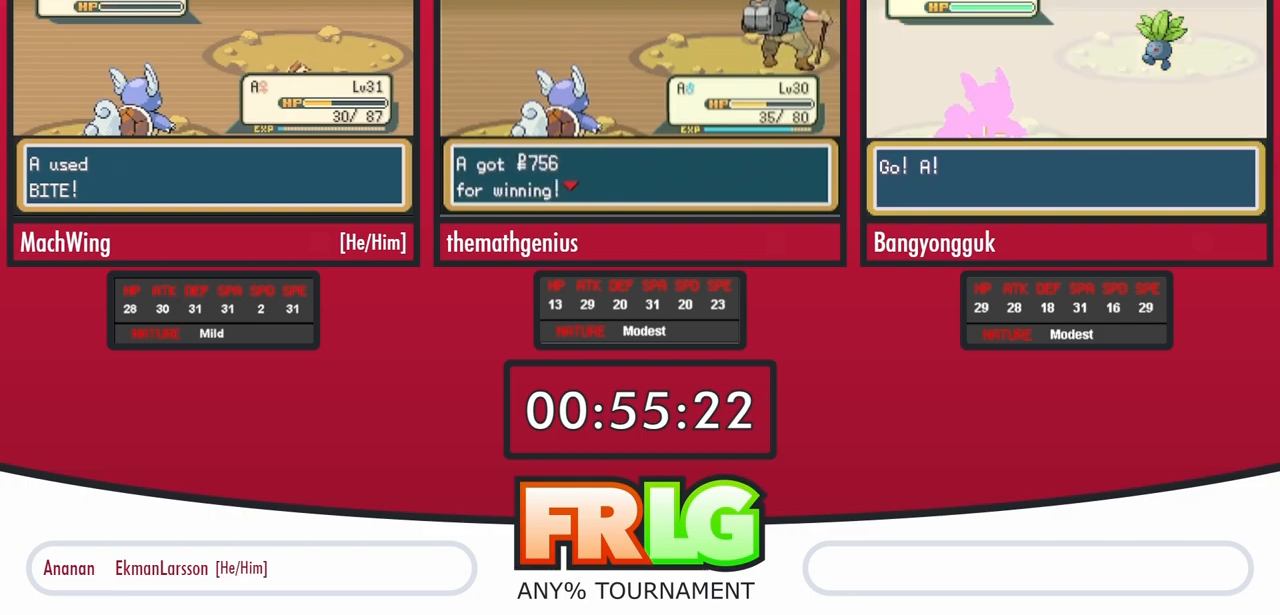
{"dt_ms": 500, "buttons": ["B"]}
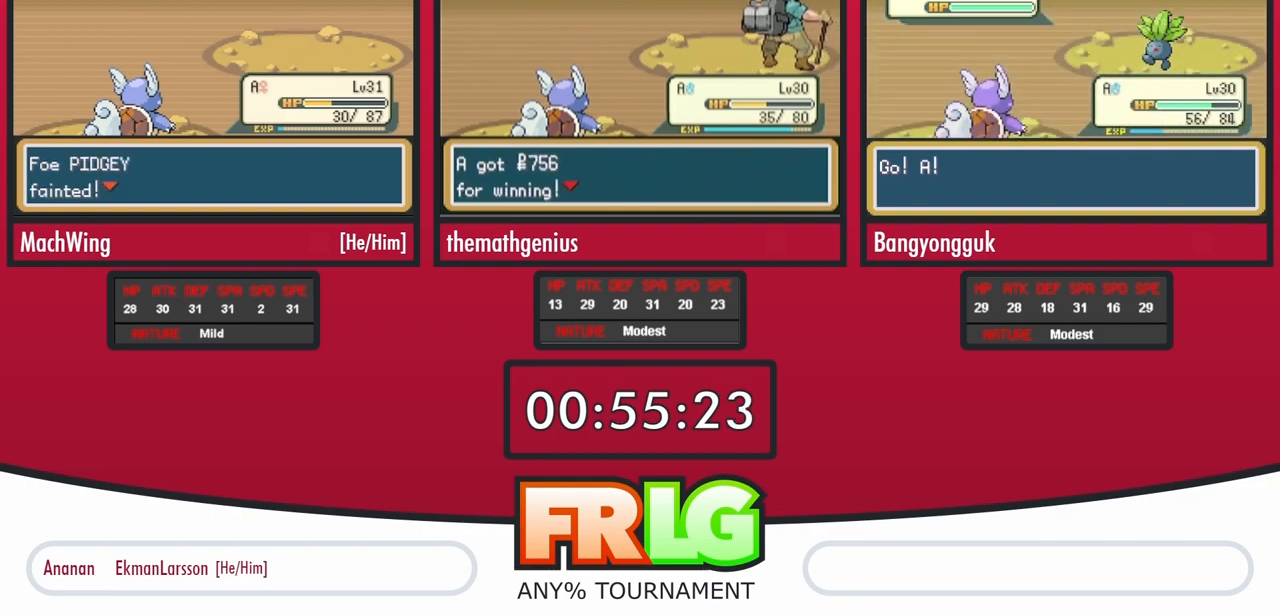
{"dt_ms": 500, "buttons": ["B"]}
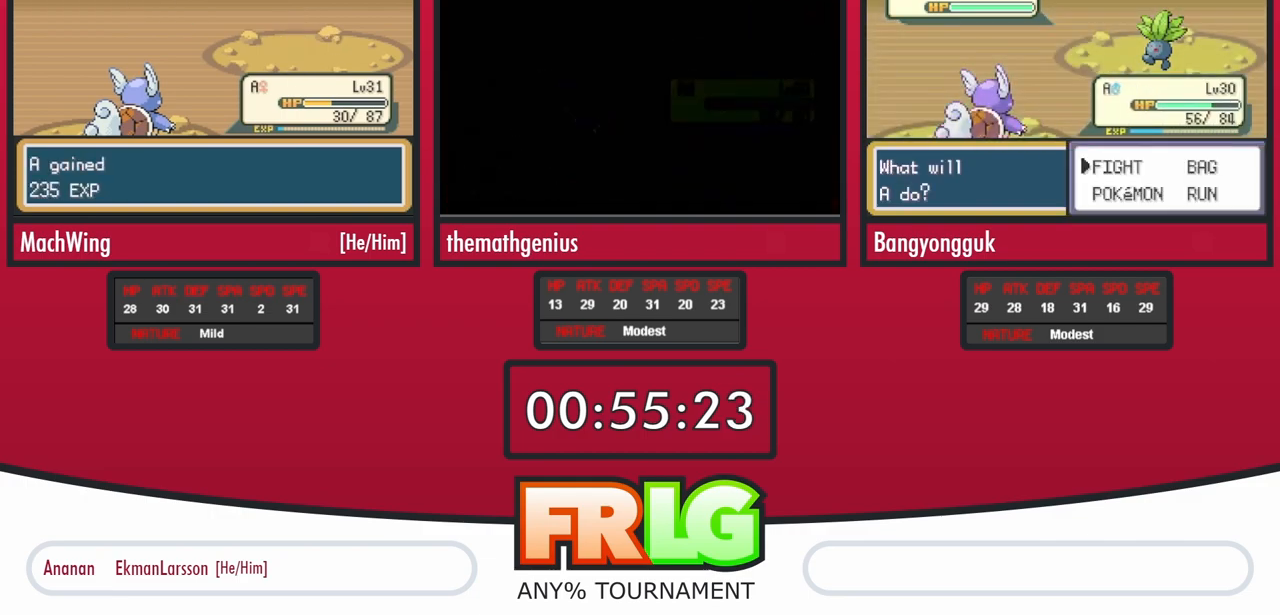
{"dt_ms": 500, "buttons": ["B"], "events": [[33, "B", "up"], [133, "B", "down"], [200, "B", "up"], [283, "B", "down"], [367, "B", "up"], [450, "B", "down"]]}
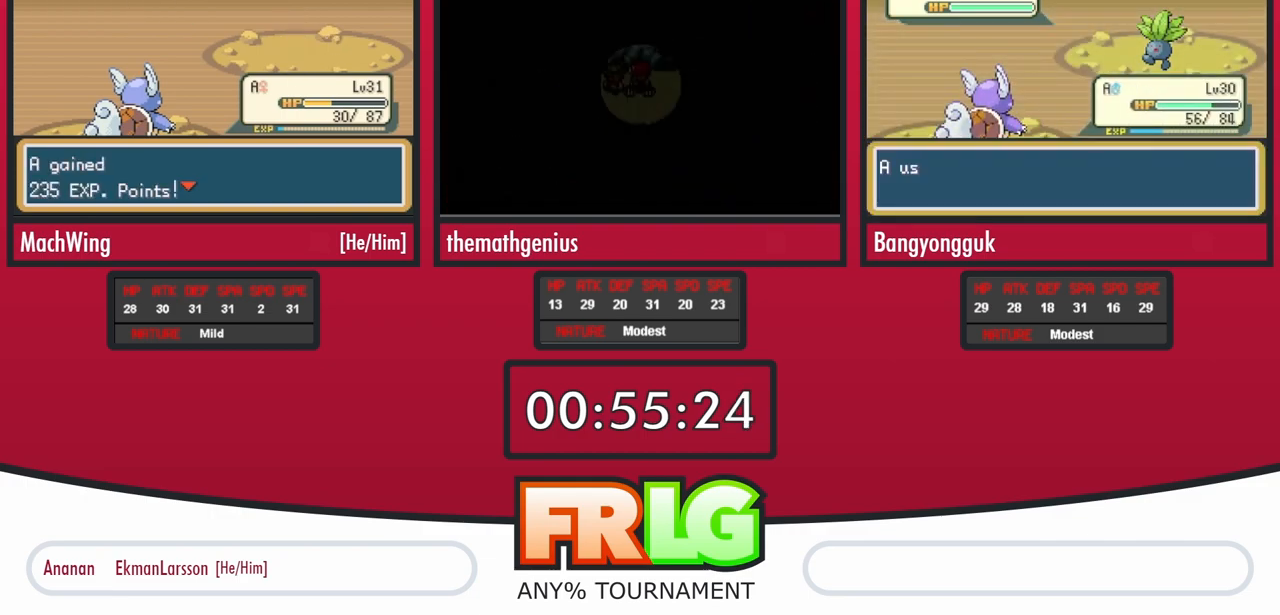
{"dt_ms": 500, "buttons": [], "events": [[17, "B", "up"], [100, "B", "down"], [183, "B", "up"], [250, "B", "down"], [333, "B", "up"], [417, "B", "down"], [483, "B", "up"]]}
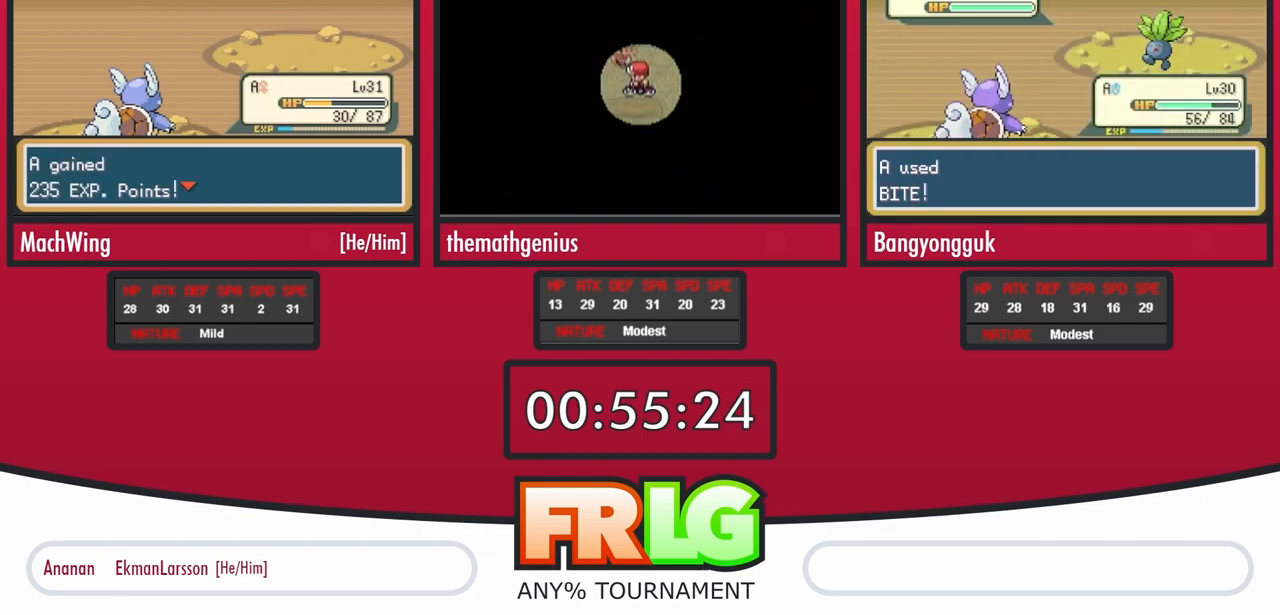
{"dt_ms": 1000, "buttons": []}
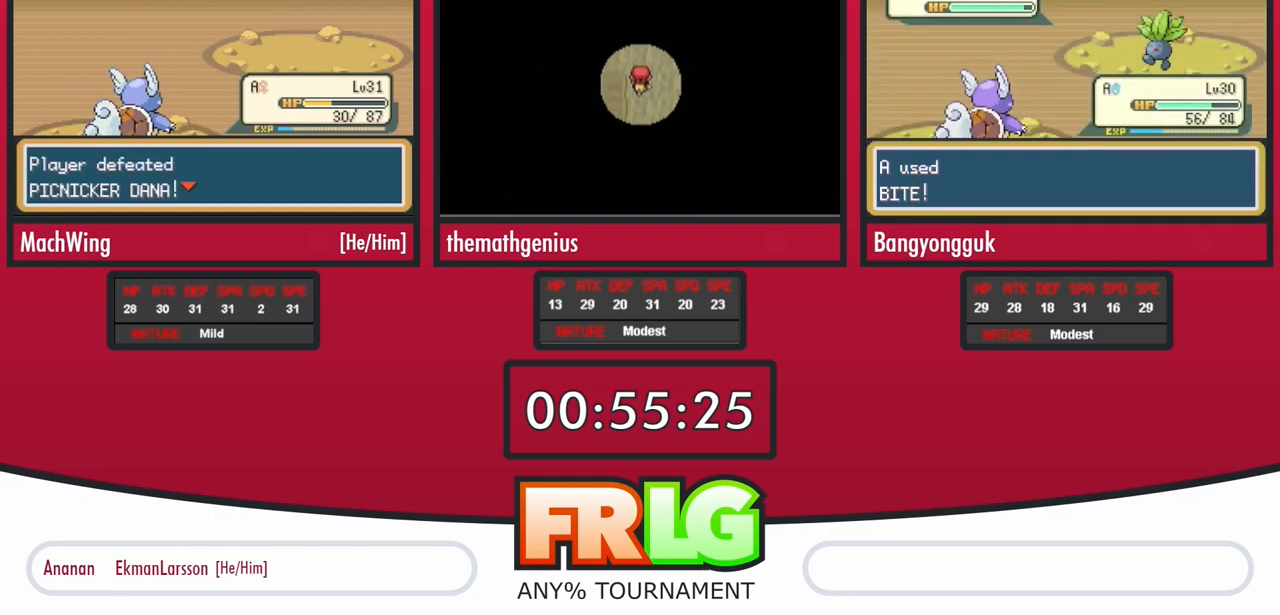
{"dt_ms": 1000, "buttons": ["B"]}